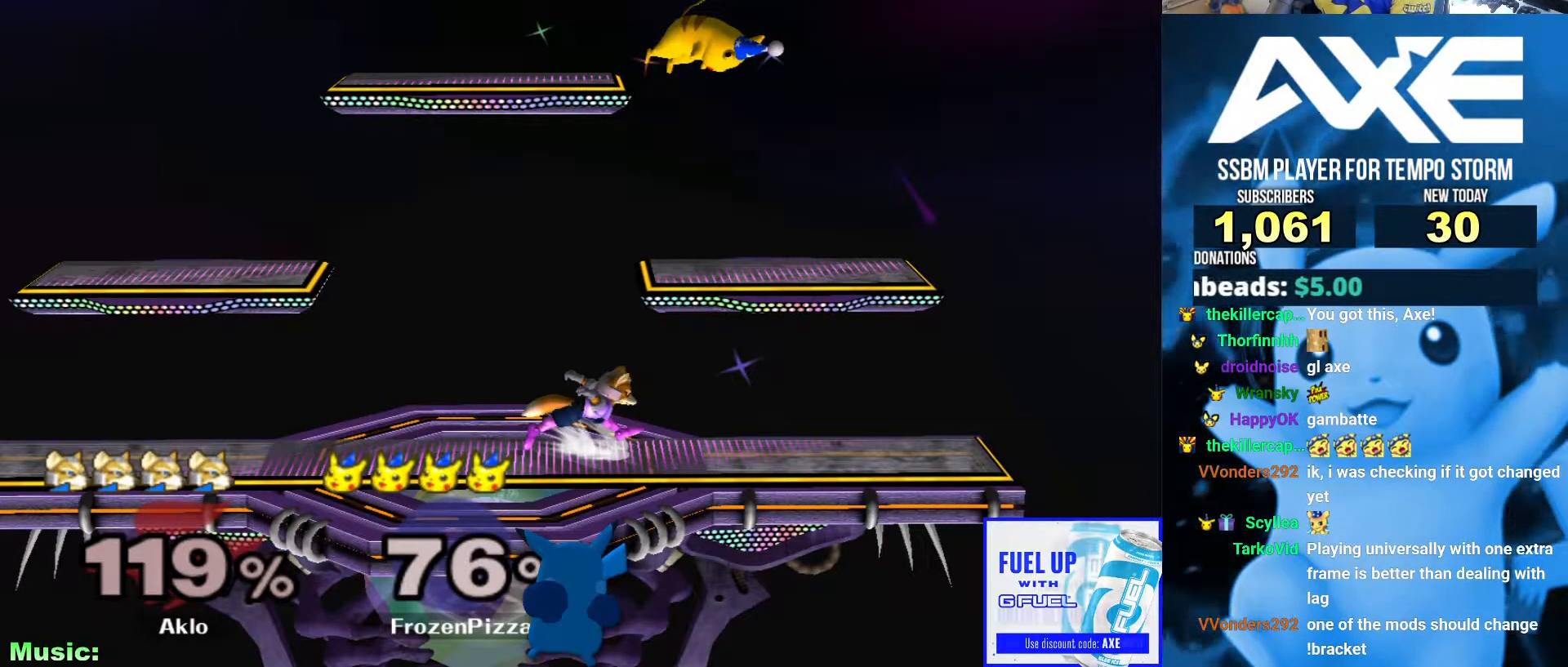
Gameplay with a controller (Nintendo layout); each line is a JSON object with the inputs held at the frame after it. "events" lists button and stick changes between this image and that frame as [ms after this image, input, new state], when the widget could be followed in between. Not read: L3 R3.
{"buttons": ["B"], "left_stick": "right", "right_stick": "center", "events": []}
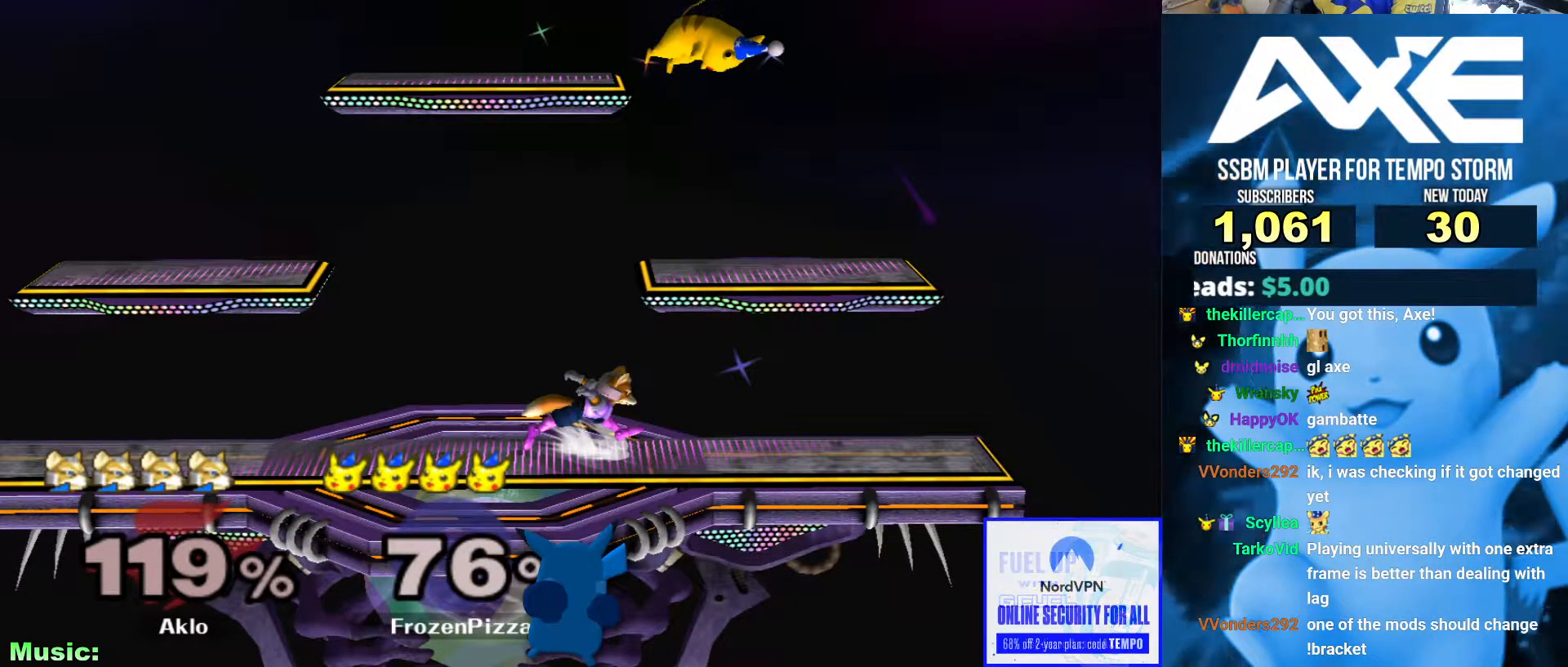
{"buttons": ["B"], "left_stick": "right", "right_stick": "center", "events": []}
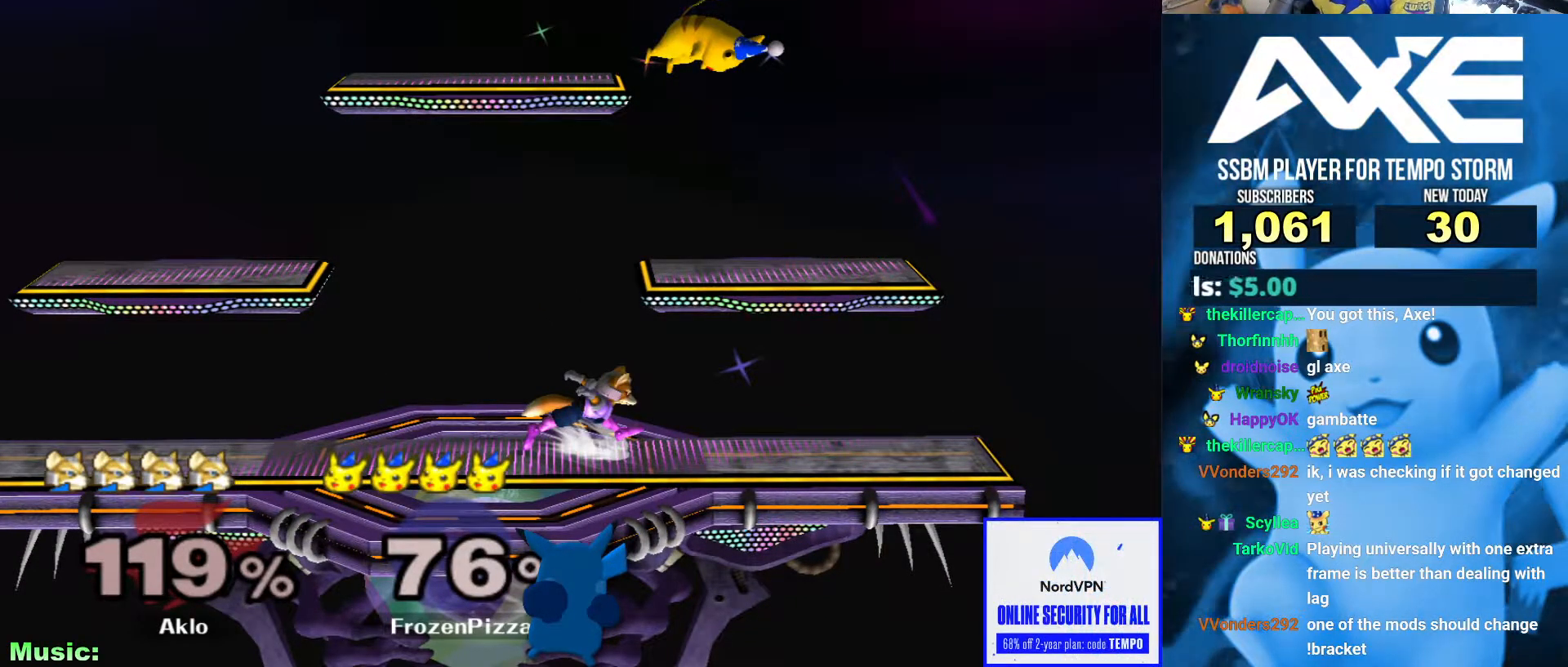
{"buttons": ["B"], "left_stick": "right", "right_stick": "center", "events": []}
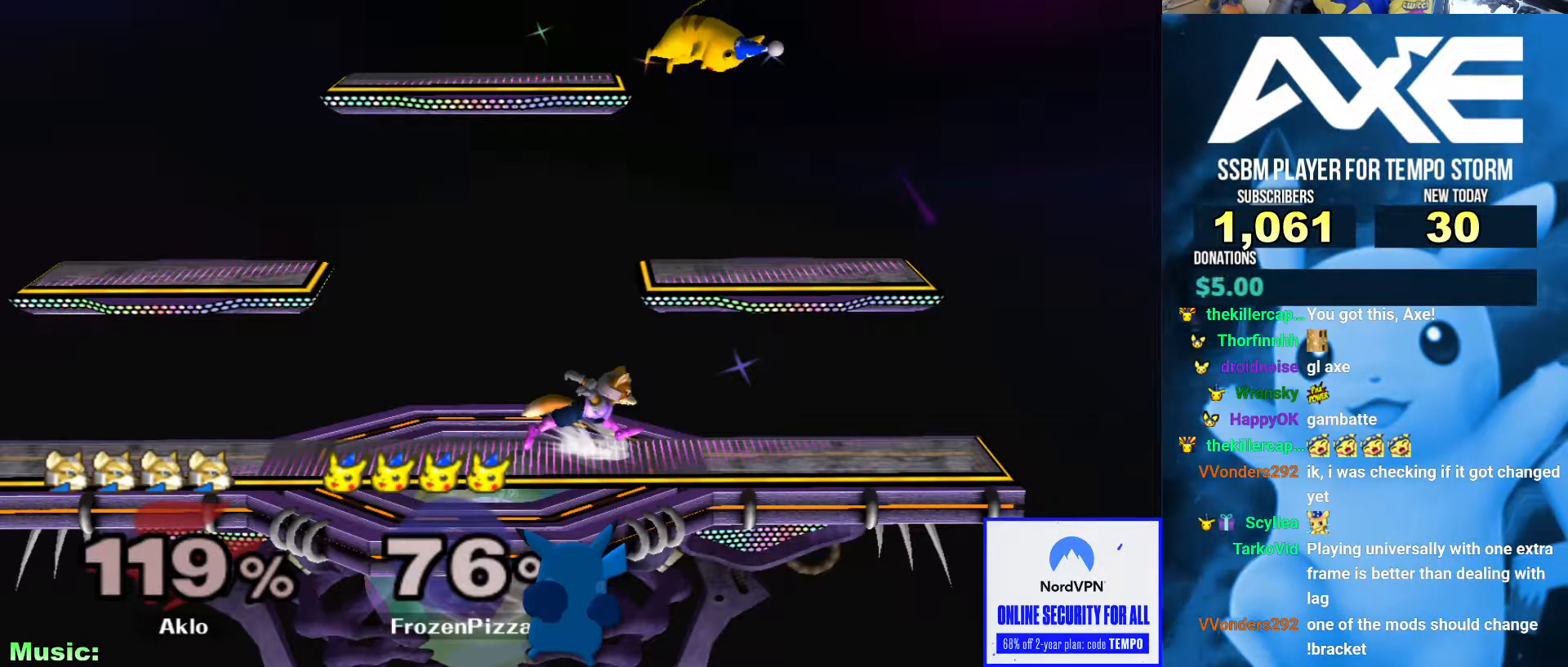
{"buttons": ["B"], "left_stick": "right", "right_stick": "center", "events": []}
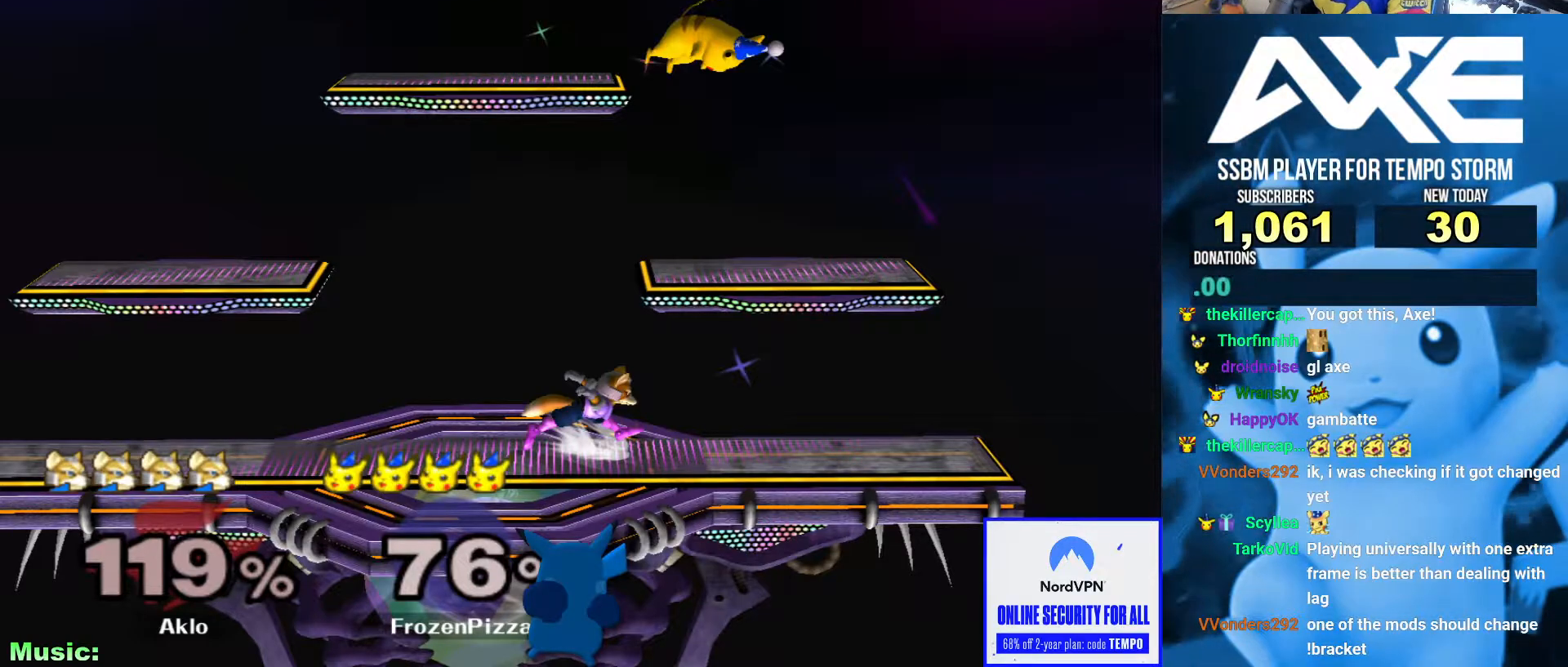
{"buttons": ["B"], "left_stick": "right", "right_stick": "center", "events": []}
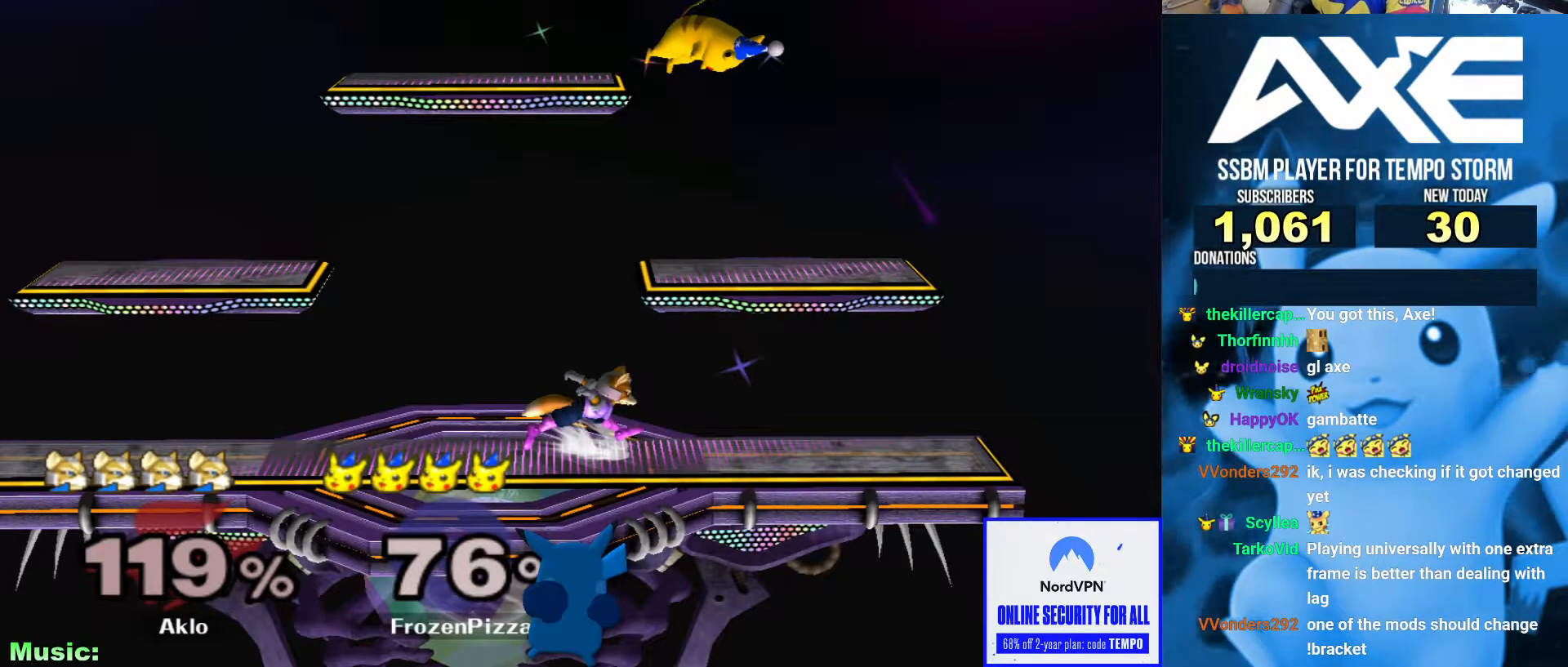
{"buttons": [], "left_stick": "center", "right_stick": "center", "events": [[490, "B", "up"], [490, "left_stick", "center"]]}
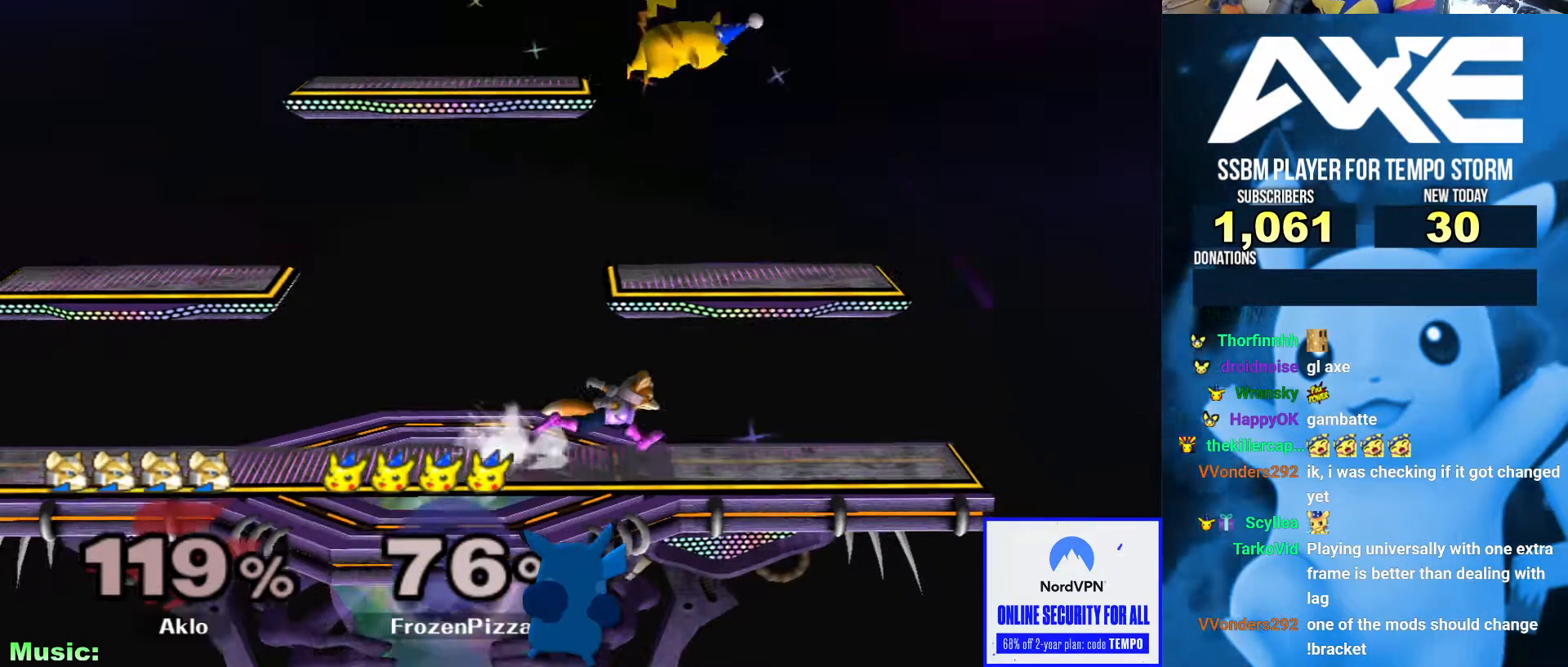
{"buttons": [], "left_stick": "center", "right_stick": "center", "events": []}
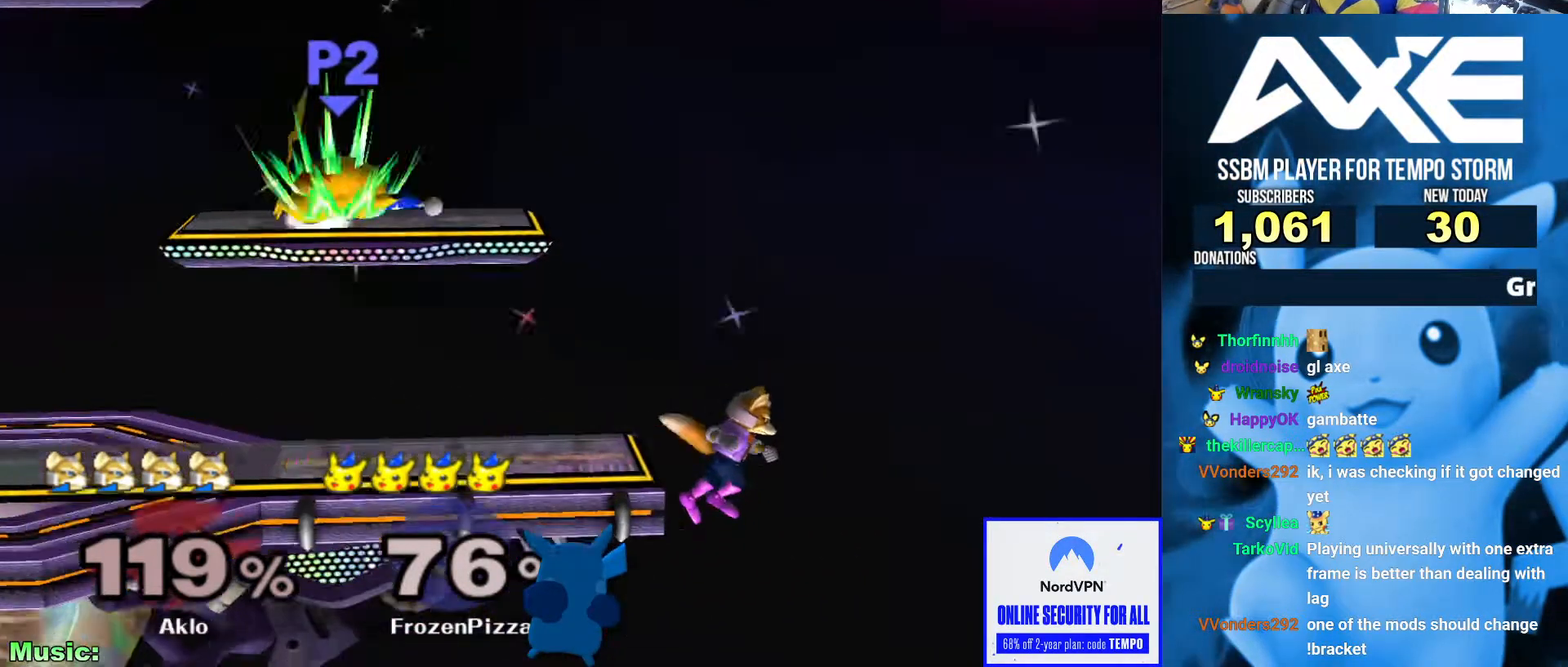
{"buttons": [], "left_stick": "center", "right_stick": "center", "events": []}
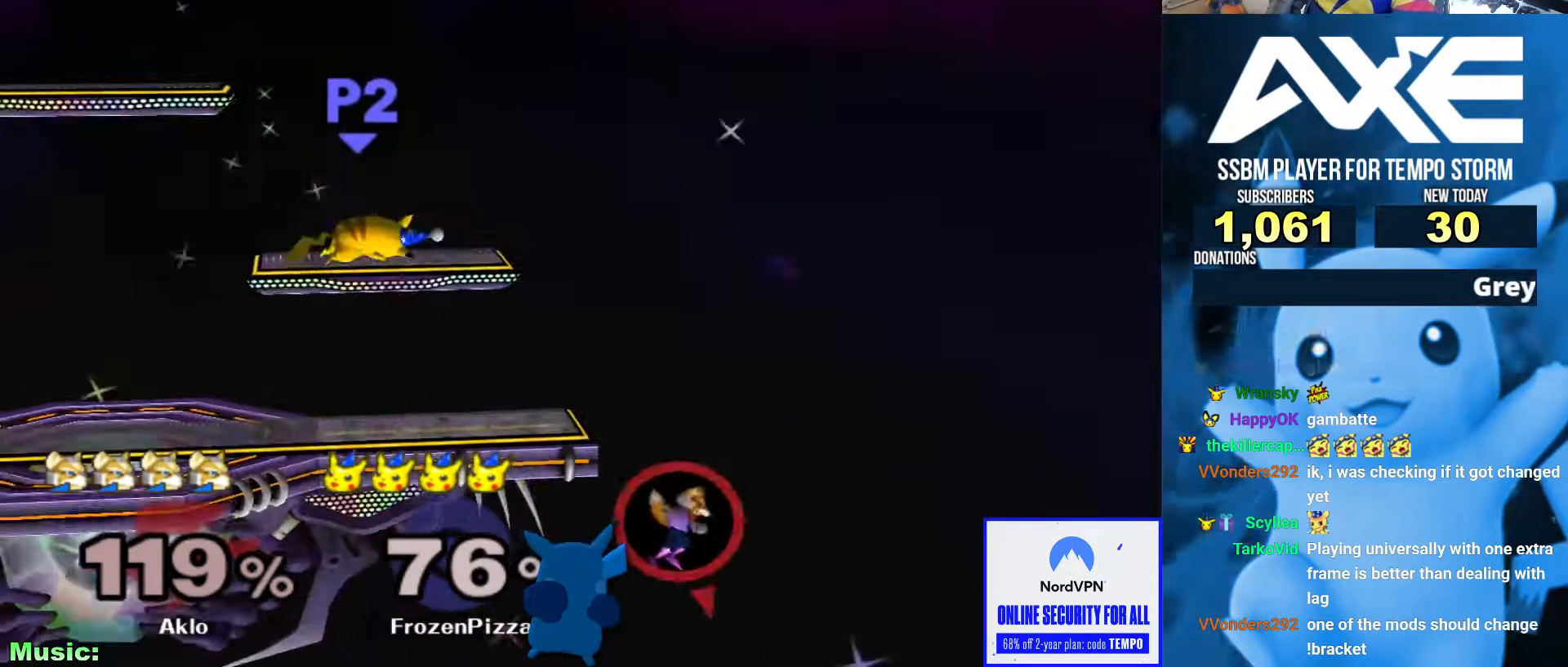
{"buttons": [], "left_stick": "center", "right_stick": "center"}
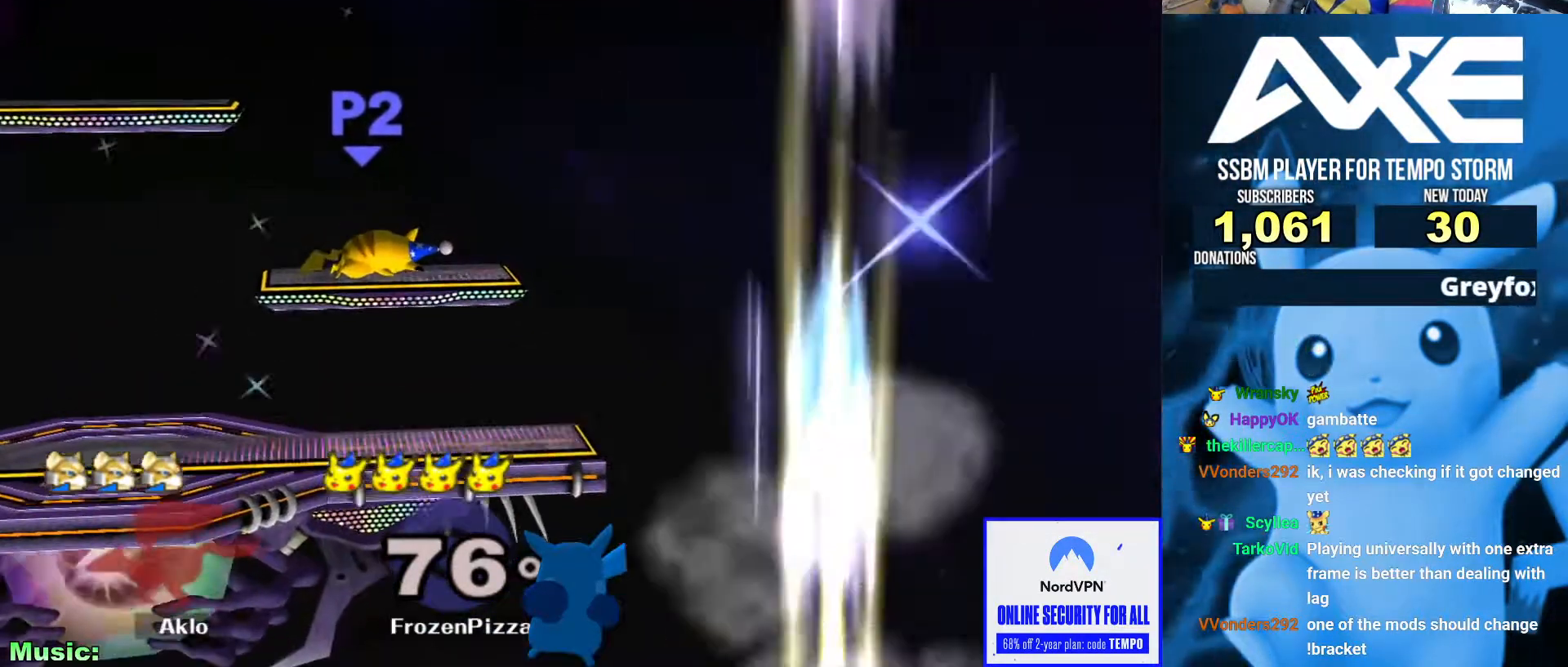
{"buttons": [], "left_stick": "center", "right_stick": "center", "events": []}
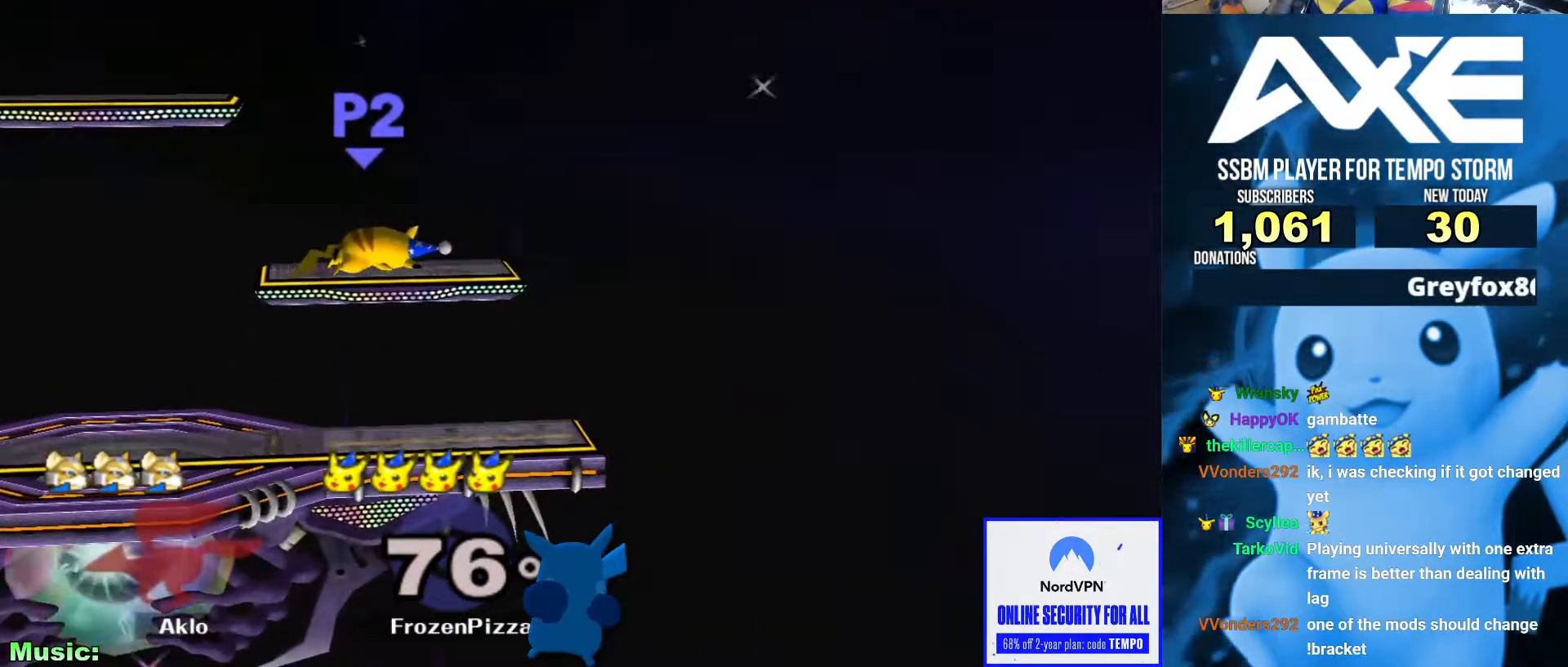
{"buttons": [], "left_stick": "center", "right_stick": "center", "events": []}
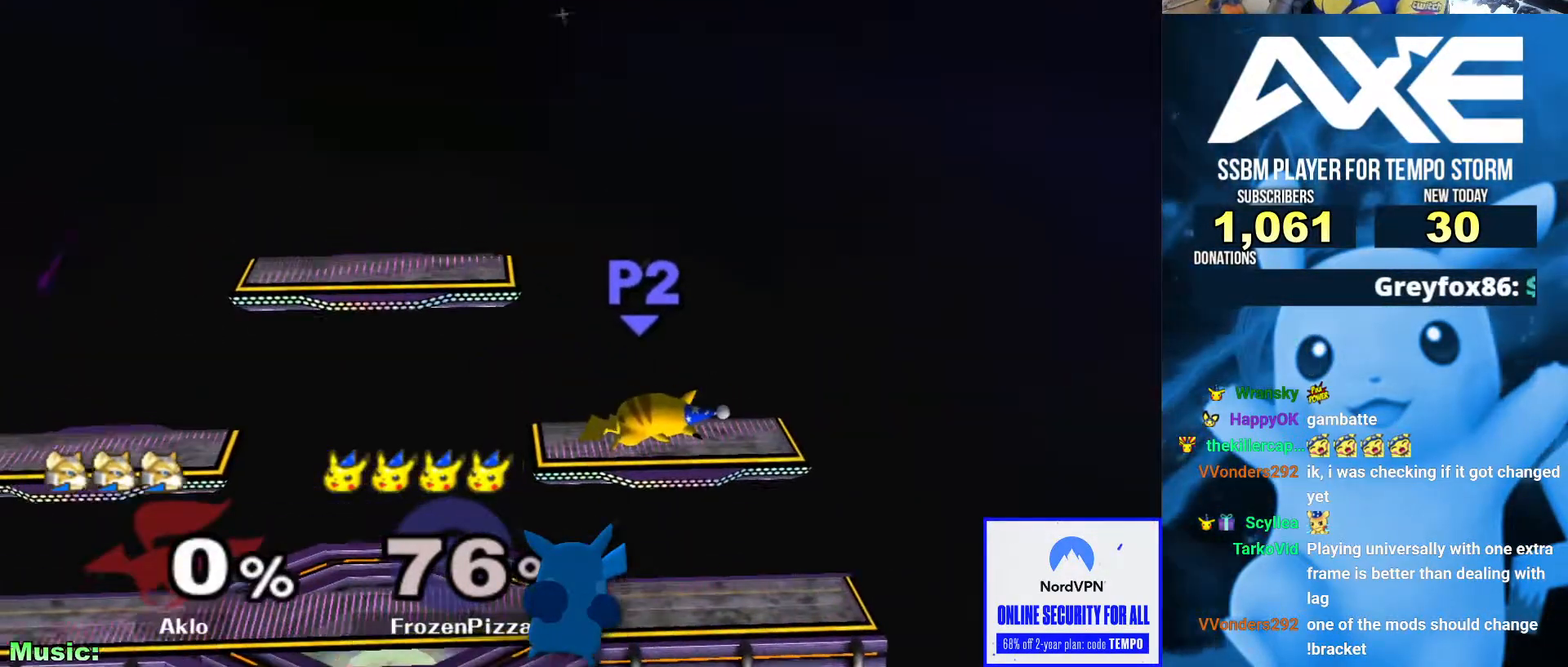
{"buttons": [], "left_stick": "center", "right_stick": "center", "events": [[135, "left_stick", "up"], [287, "left_stick", "center"]]}
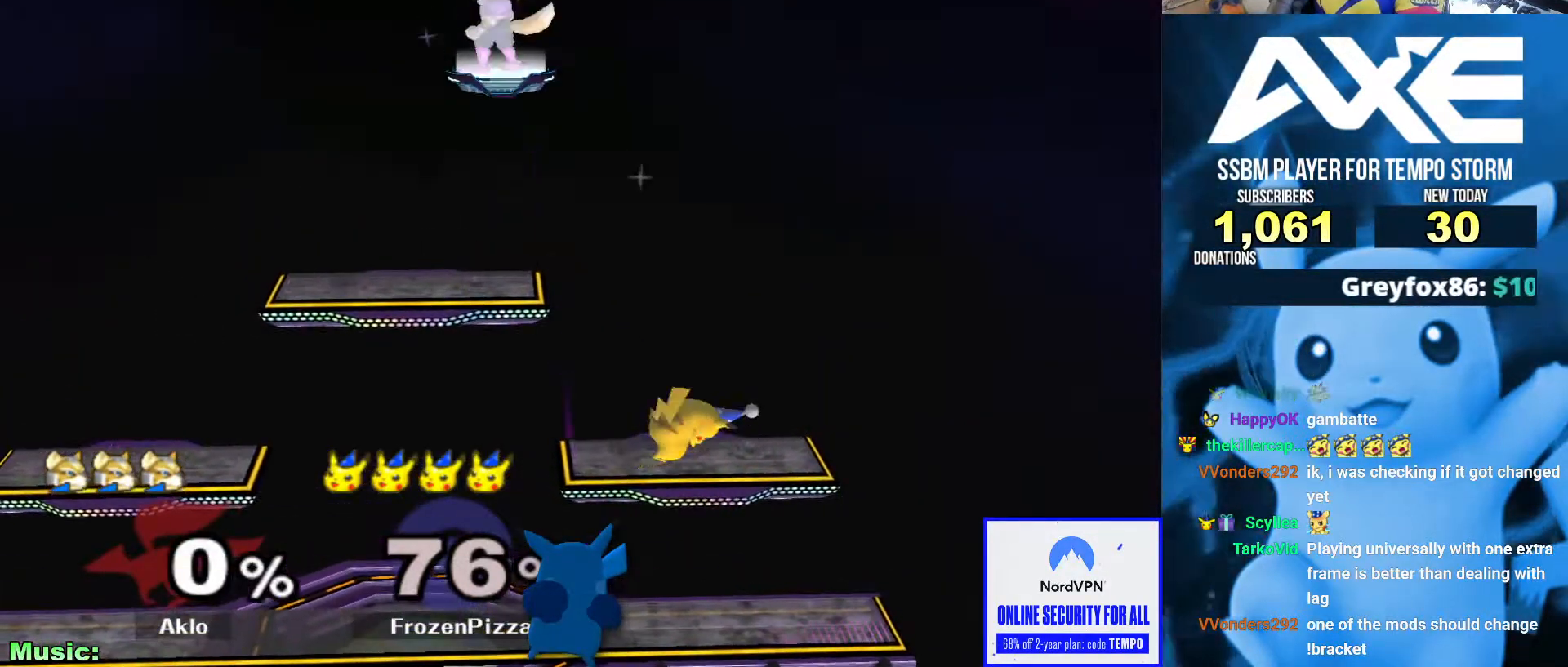
{"buttons": [], "left_stick": "center", "right_stick": "center", "events": []}
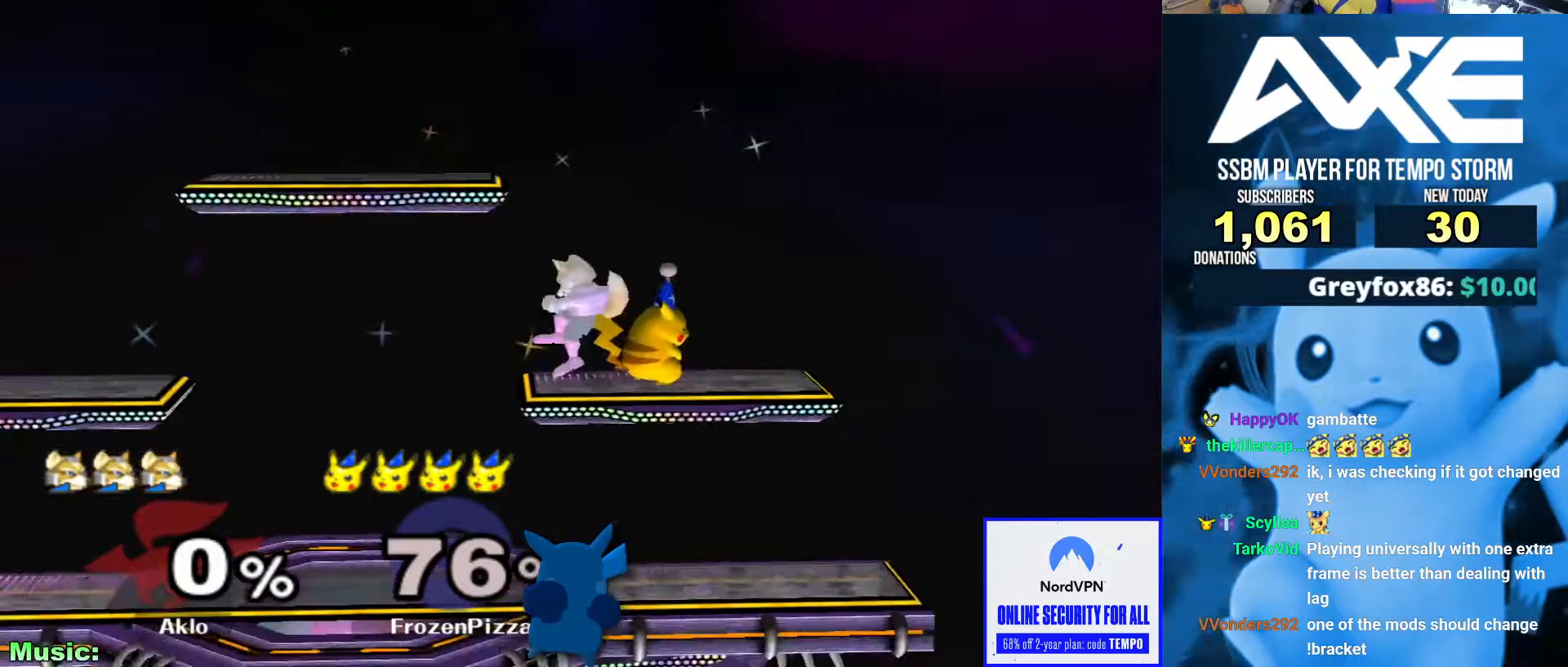
{"buttons": [], "left_stick": "center", "right_stick": "center", "events": []}
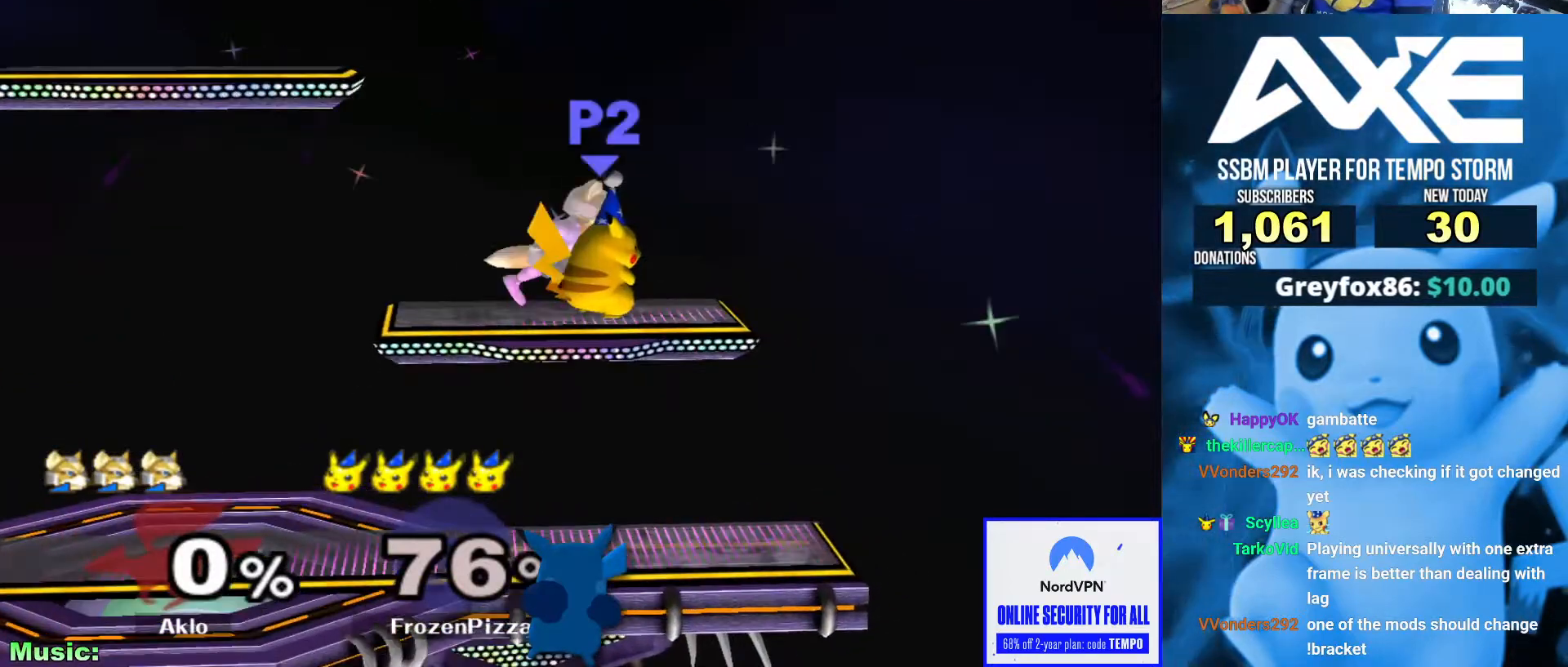
{"buttons": [], "left_stick": "center", "right_stick": "center", "events": []}
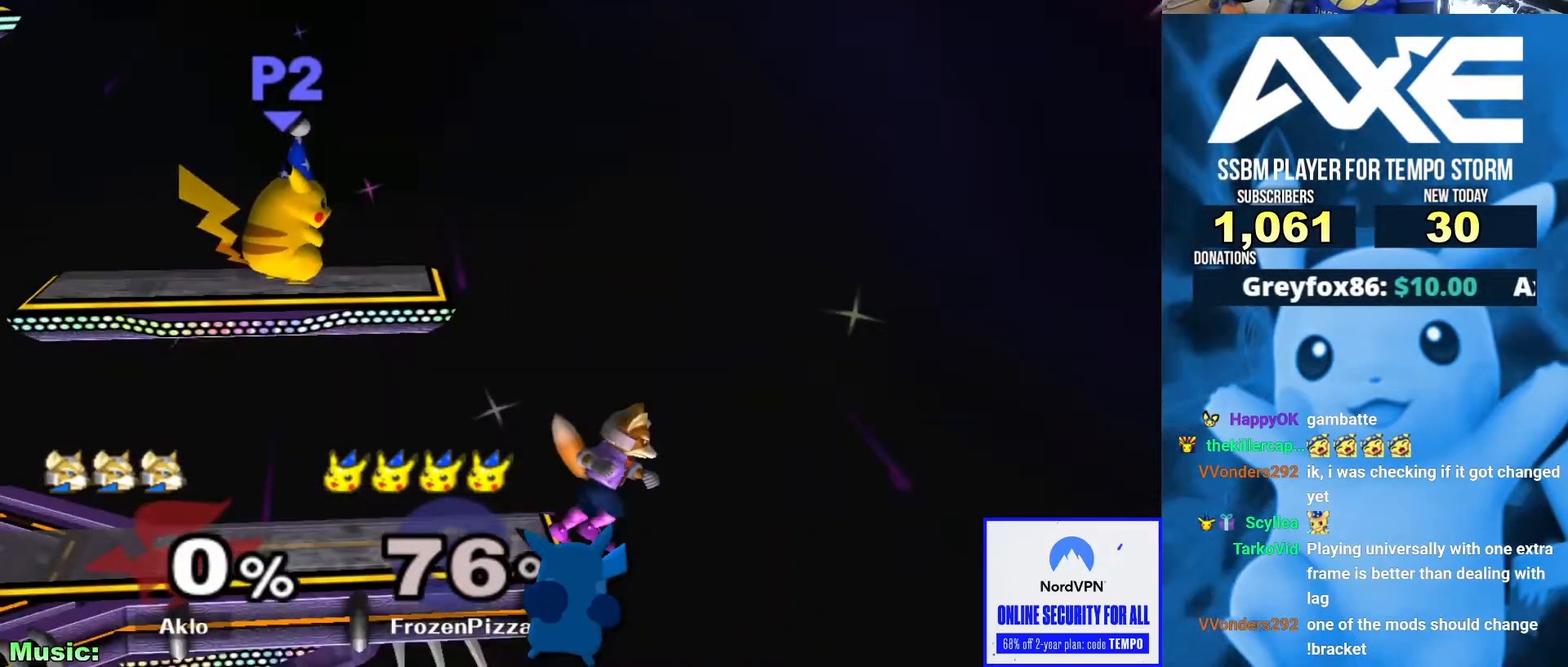
{"buttons": [], "left_stick": "center", "right_stick": "center", "events": []}
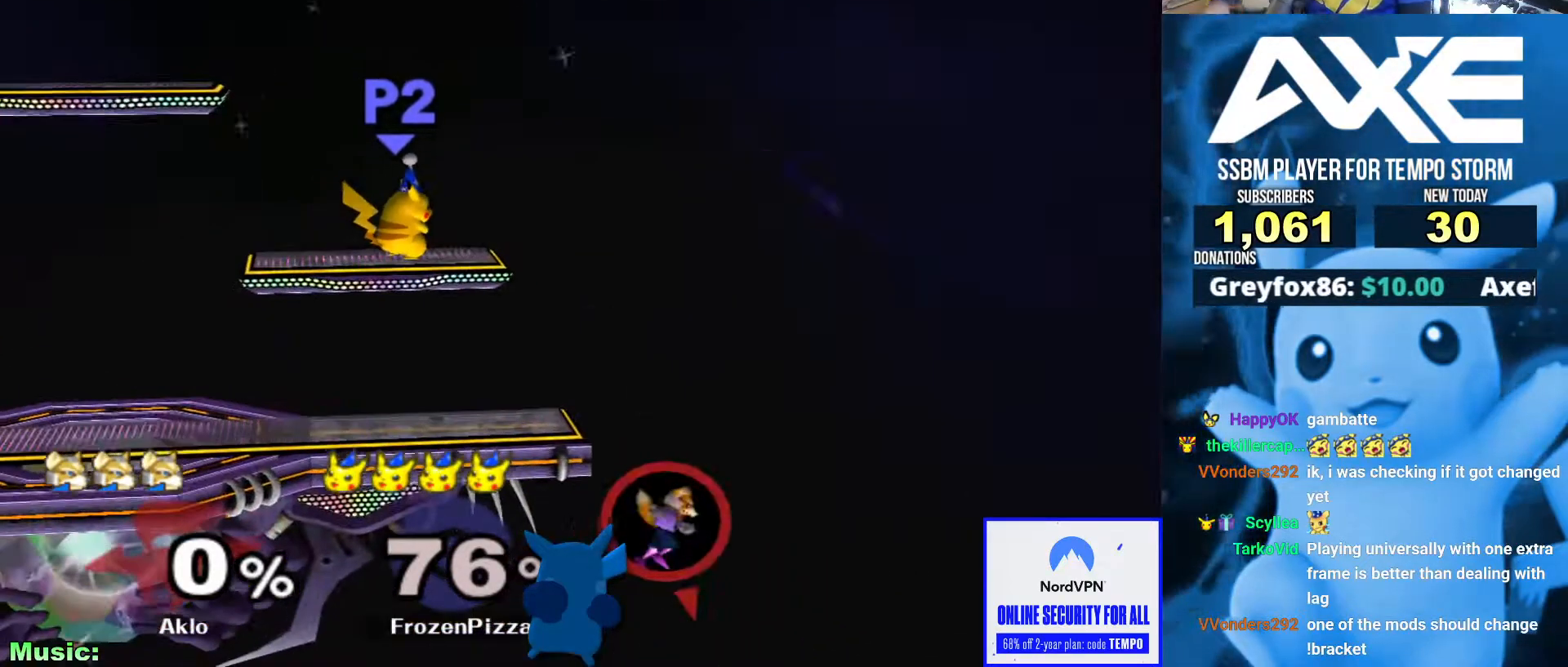
{"buttons": [], "left_stick": "center", "right_stick": "center"}
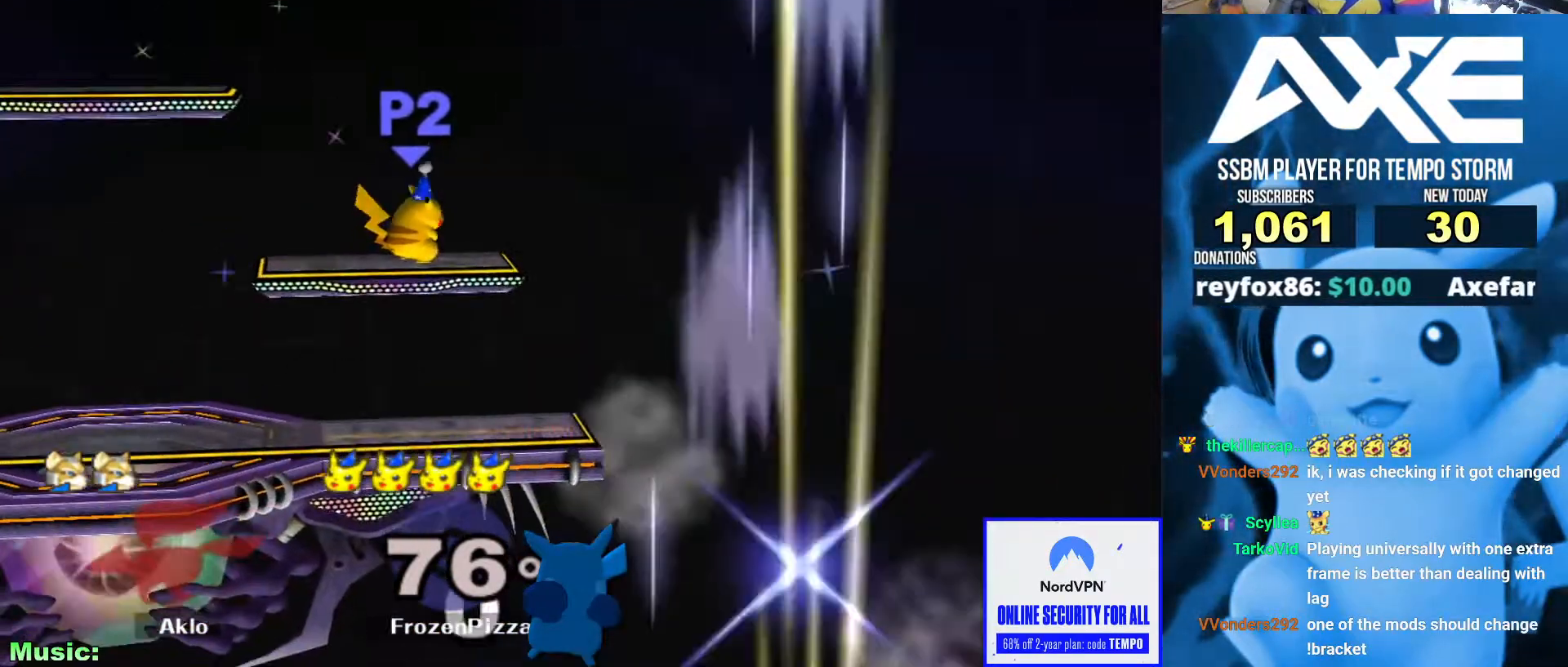
{"buttons": [], "left_stick": "center", "right_stick": "center"}
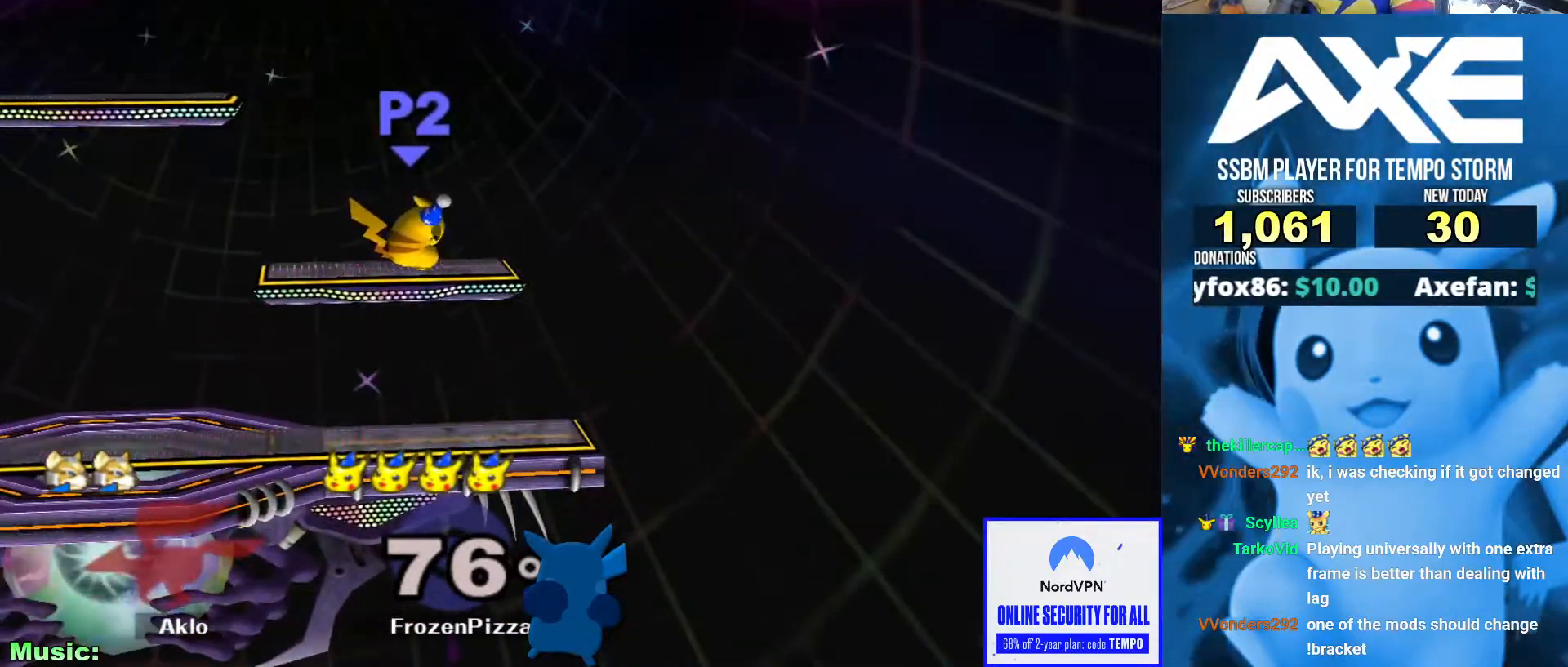
{"buttons": ["START"], "left_stick": "center", "right_stick": "center", "events": [[473, "START", "down"]]}
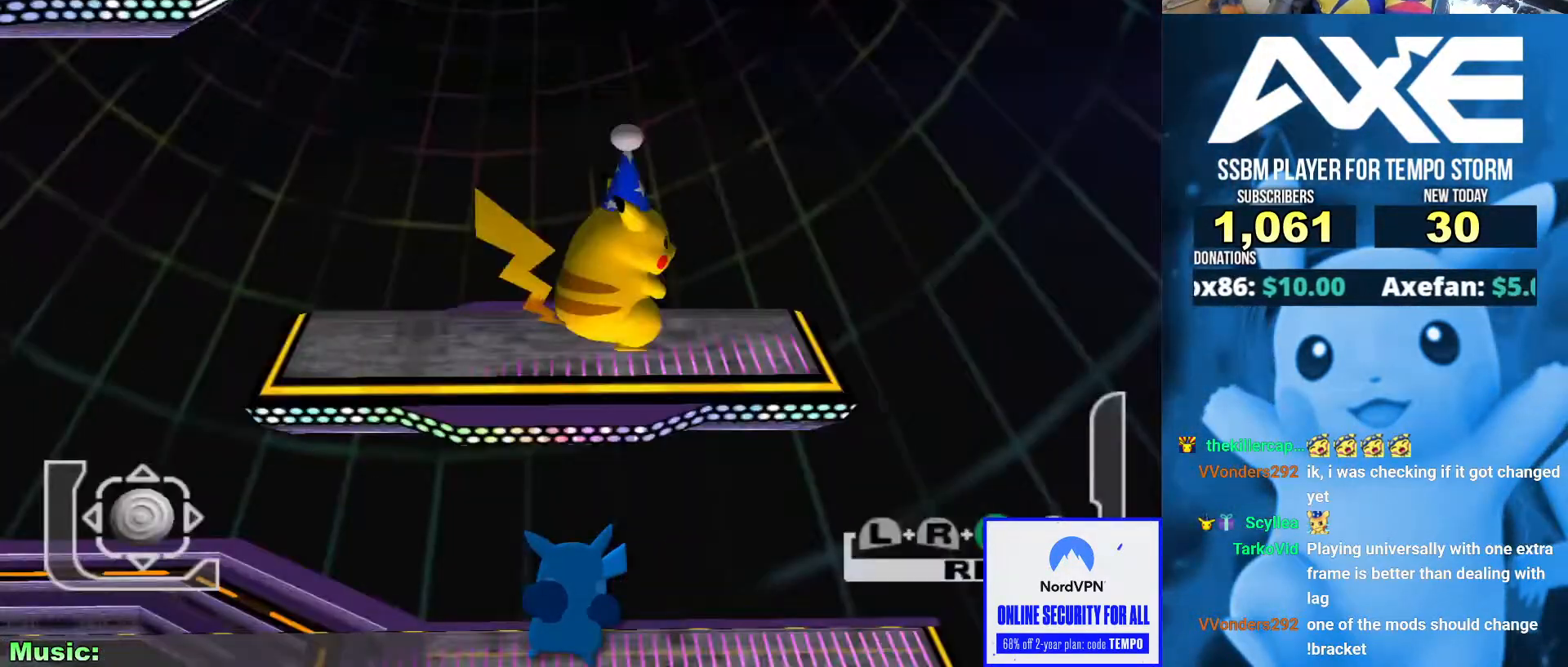
{"buttons": [], "left_stick": "right", "right_stick": "center", "events": [[135, "START", "up"], [186, "L1", "down"], [237, "R1", "down"], [287, "A", "down"], [388, "A", "up"], [388, "L1", "up"], [388, "R1", "up"], [388, "left_stick", "right"]]}
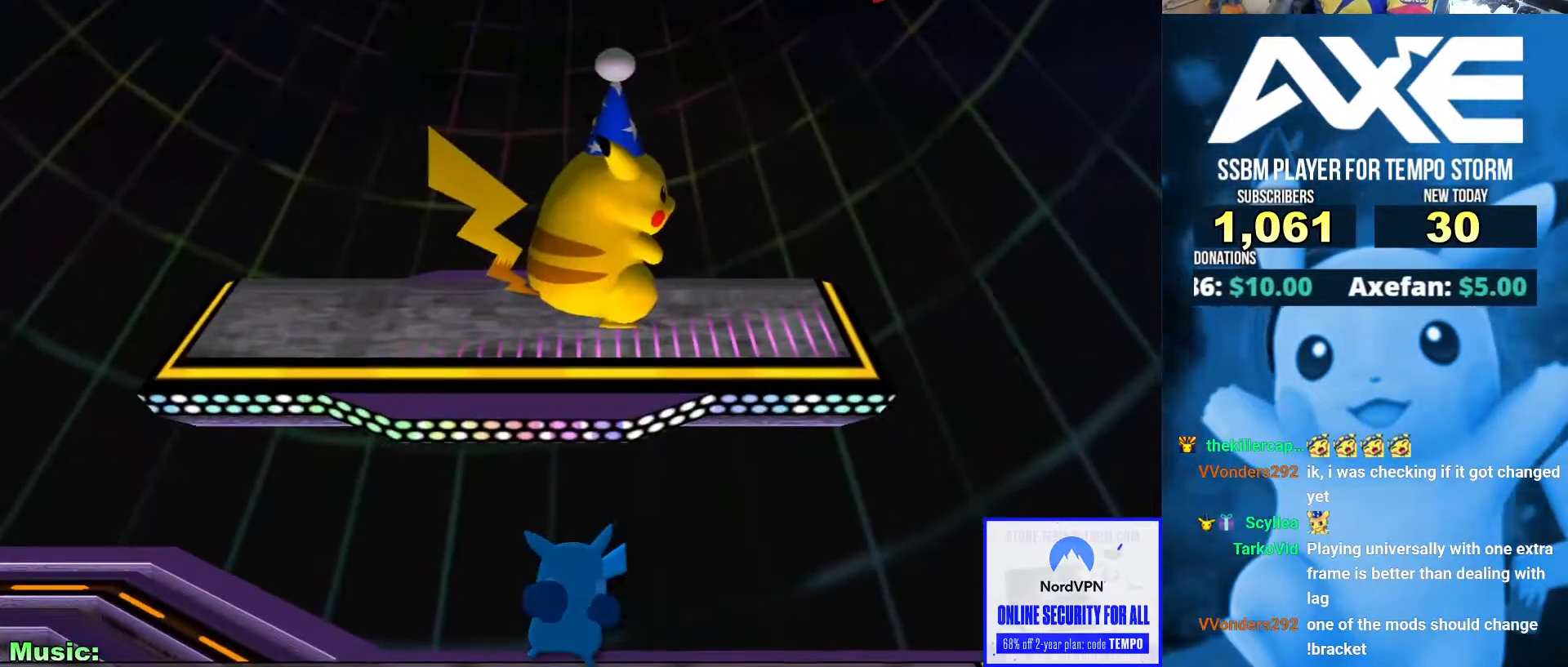
{"buttons": ["B"], "left_stick": "center", "right_stick": "center", "events": [[135, "B", "down"], [135, "left_stick", "center"]]}
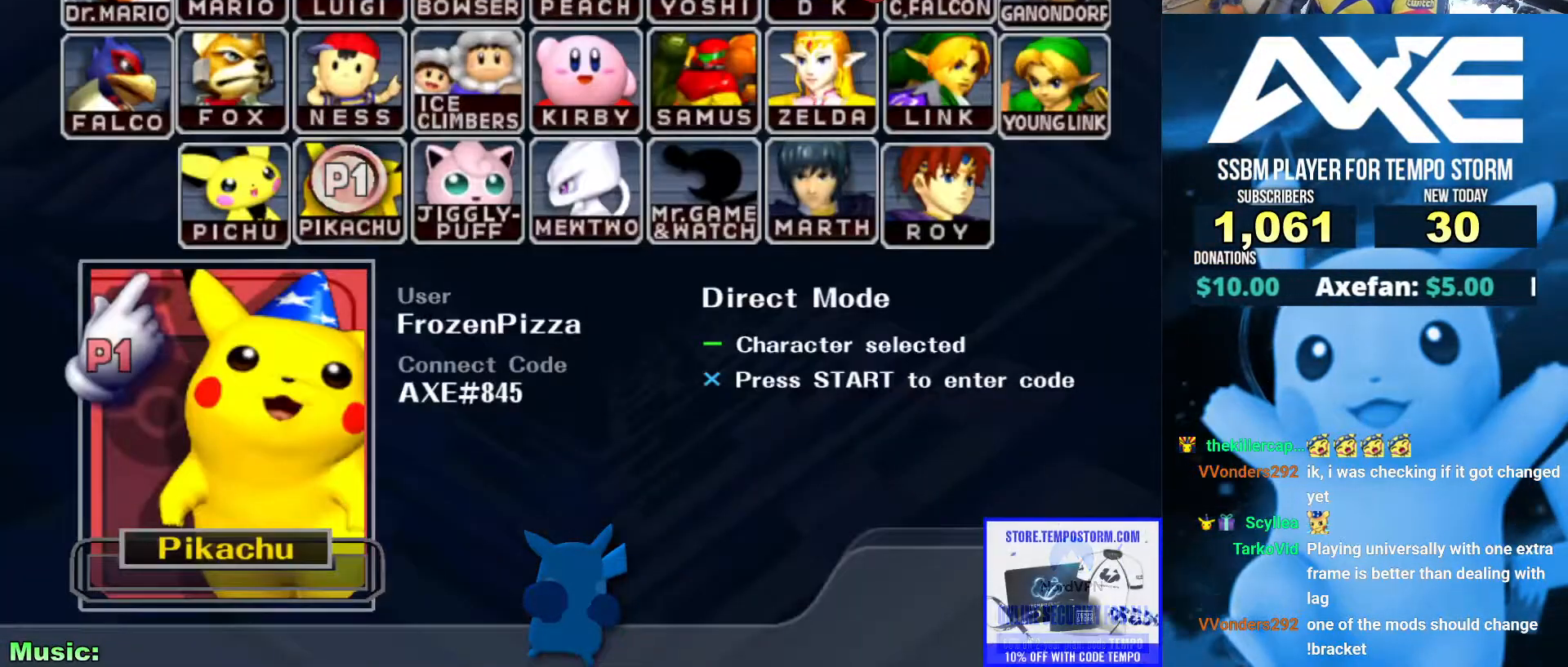
{"buttons": ["B"], "left_stick": "center", "right_stick": "center", "events": []}
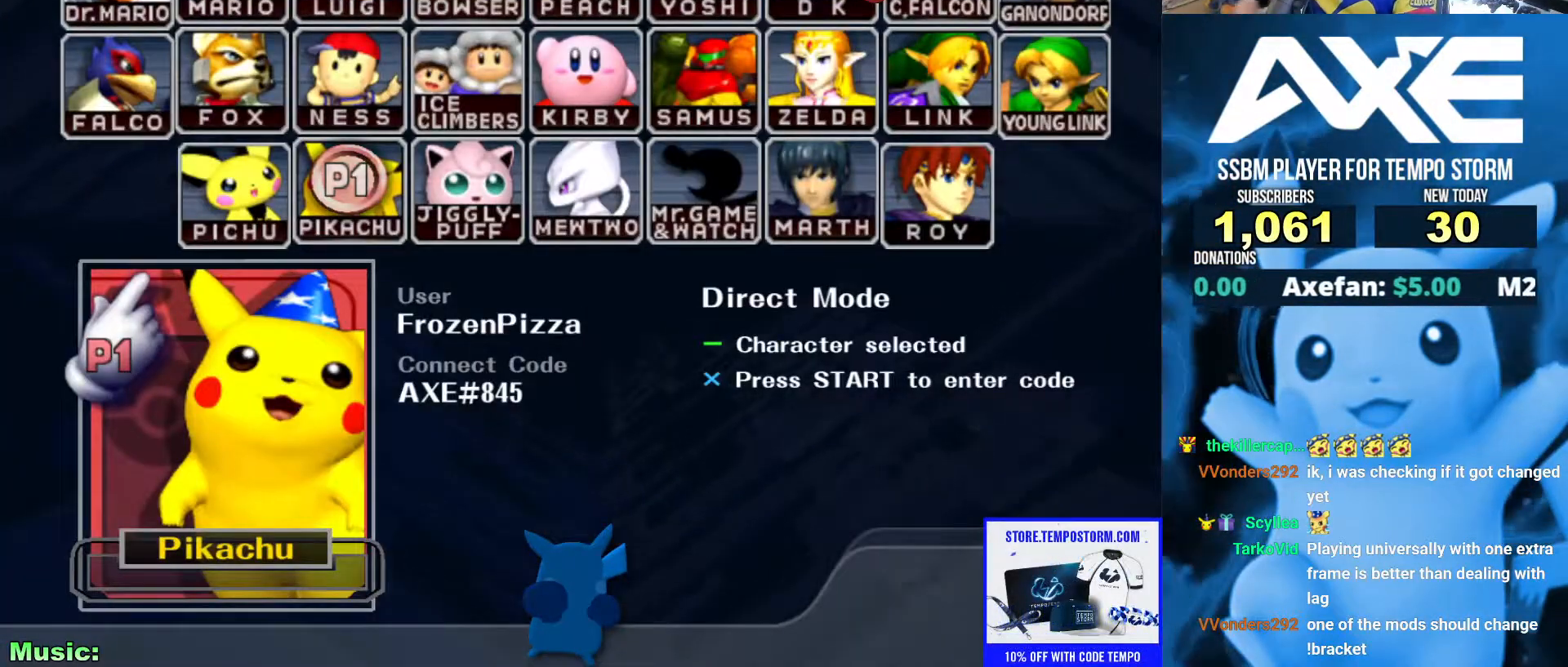
{"buttons": ["B"], "left_stick": "center", "right_stick": "center", "events": []}
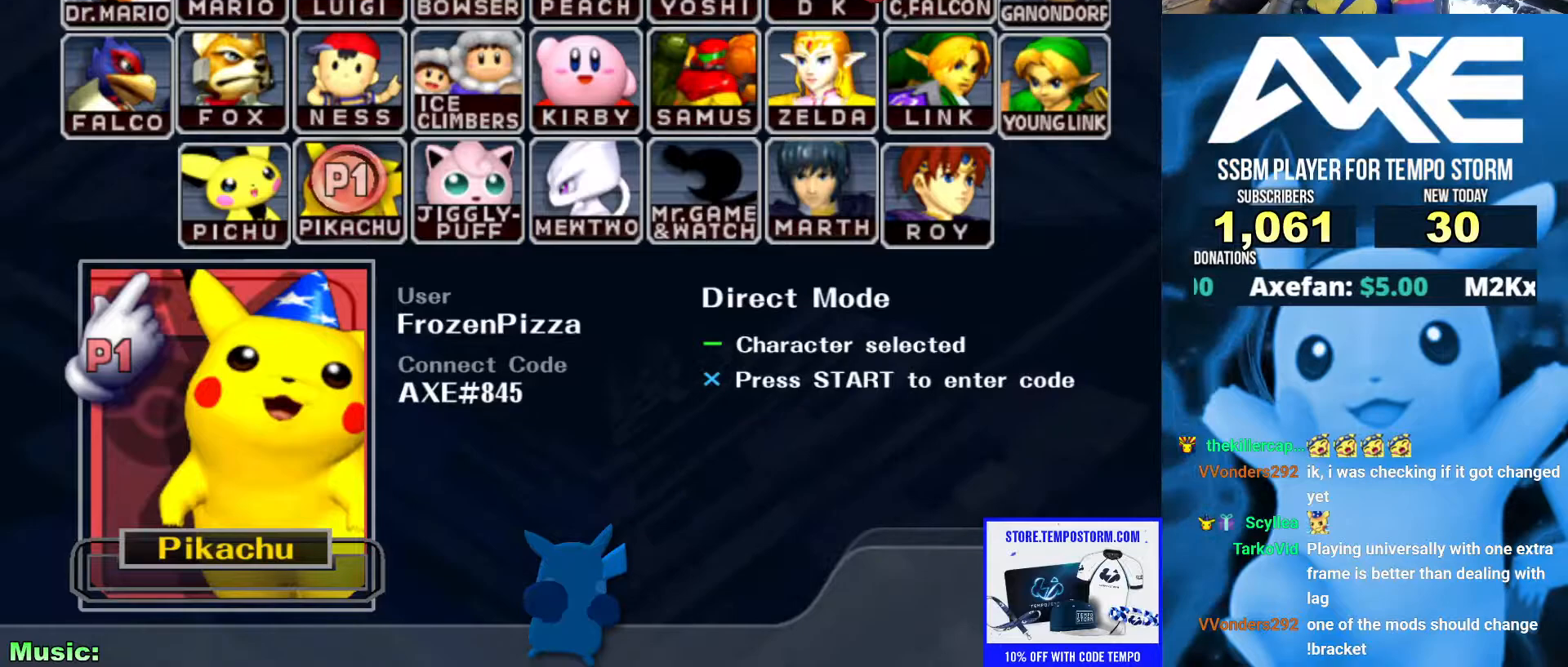
{"buttons": ["B"], "left_stick": "center", "right_stick": "center", "events": []}
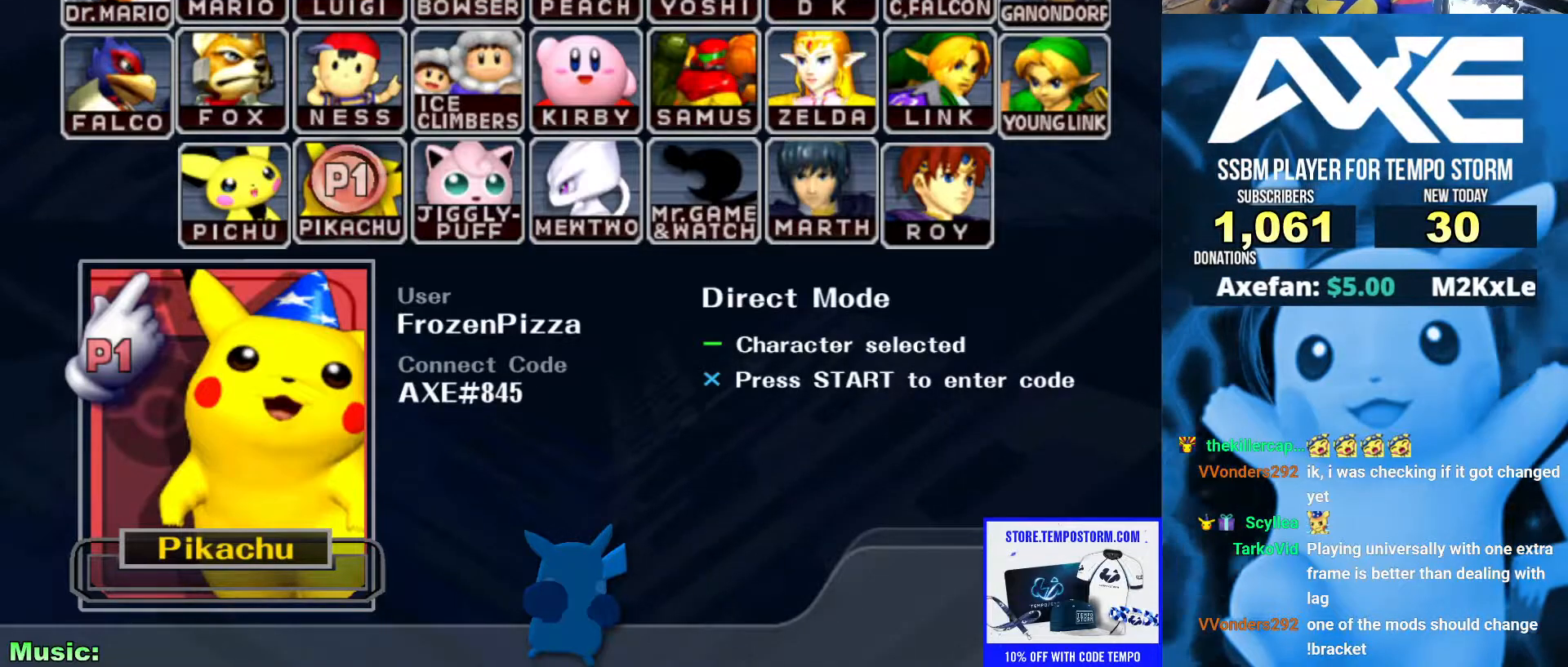
{"buttons": ["B"], "left_stick": "center", "right_stick": "center", "events": []}
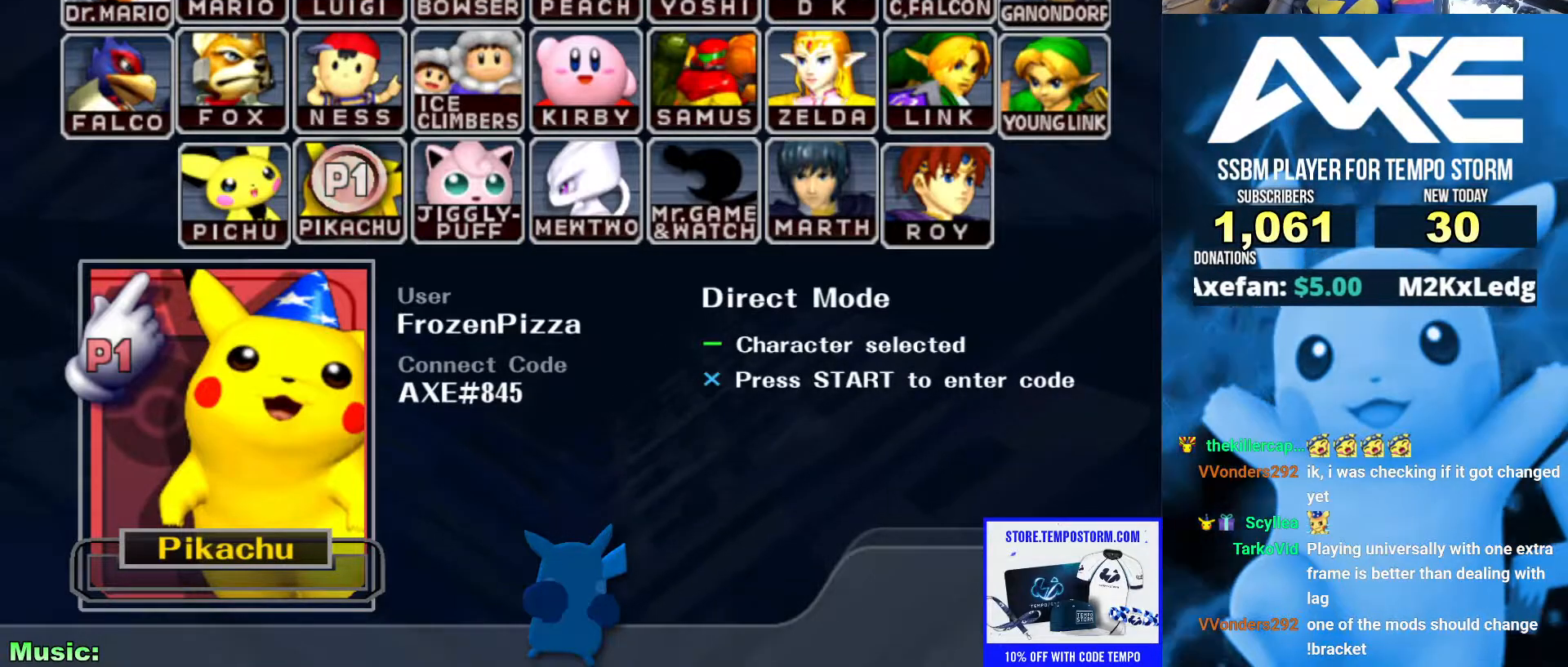
{"buttons": ["B"], "left_stick": "center", "right_stick": "center", "events": []}
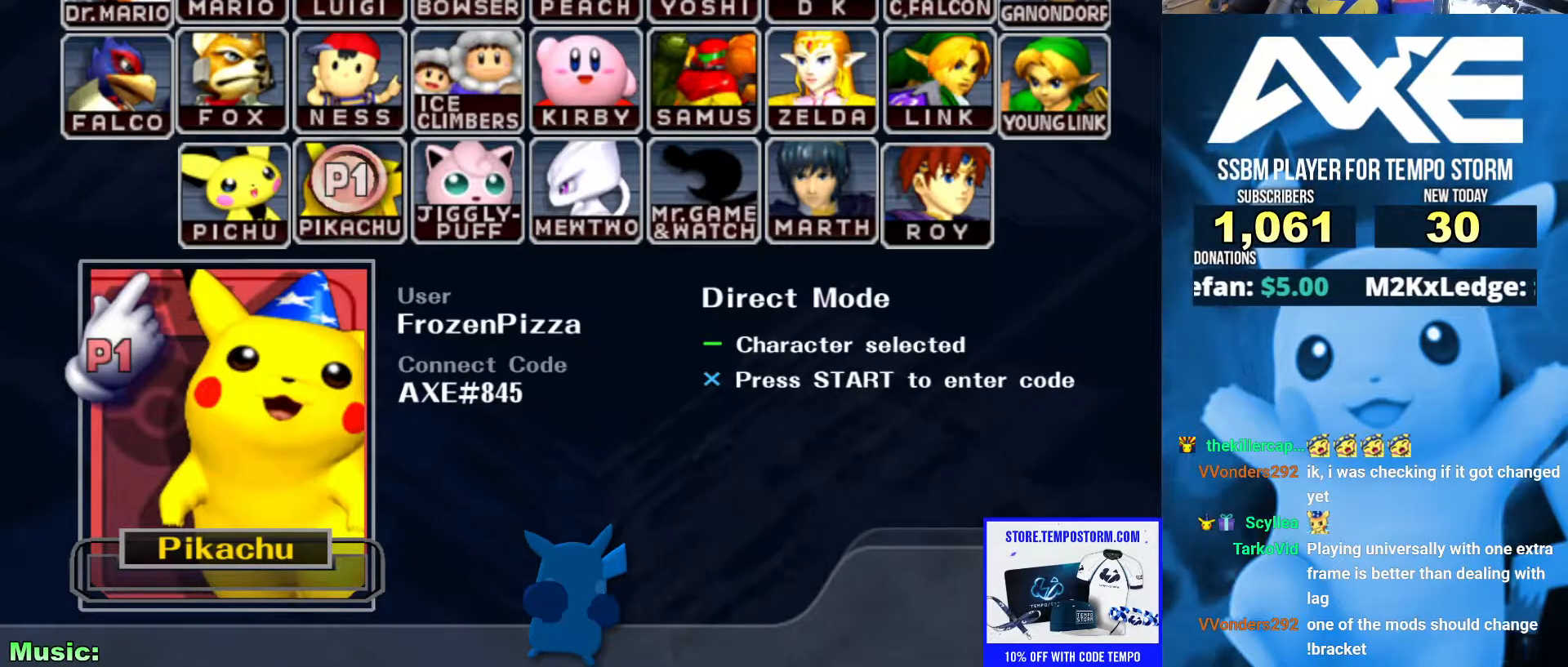
{"buttons": ["B"], "left_stick": "center", "right_stick": "center", "events": []}
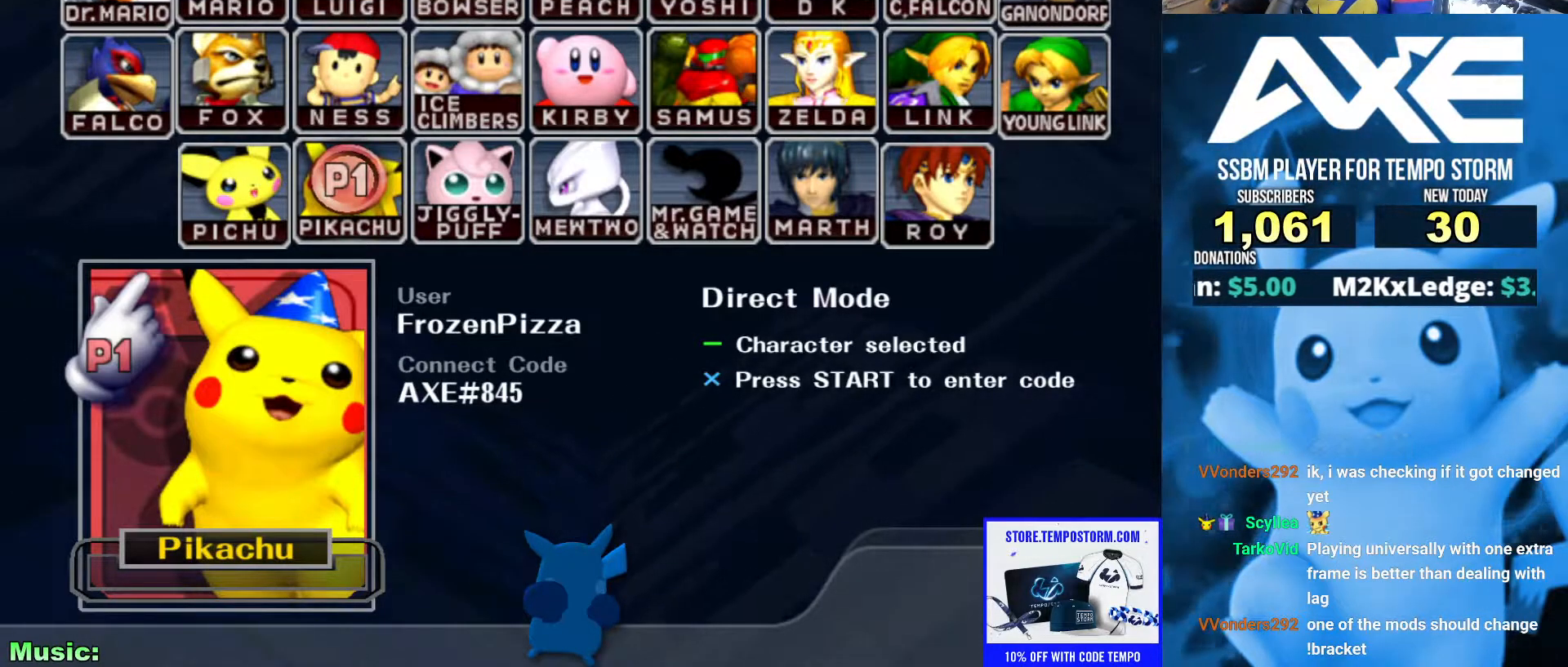
{"buttons": ["B"], "left_stick": "center", "right_stick": "center", "events": []}
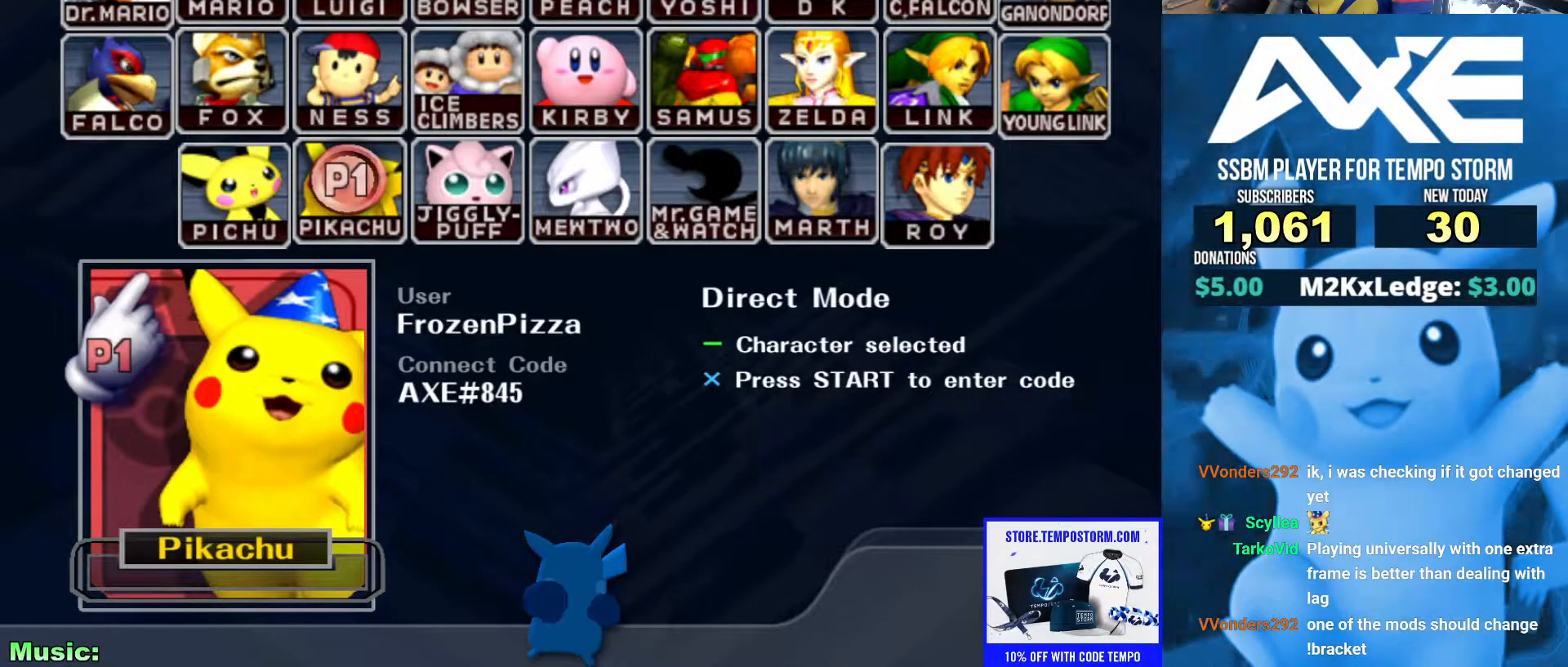
{"buttons": ["B"], "left_stick": "center", "right_stick": "center", "events": []}
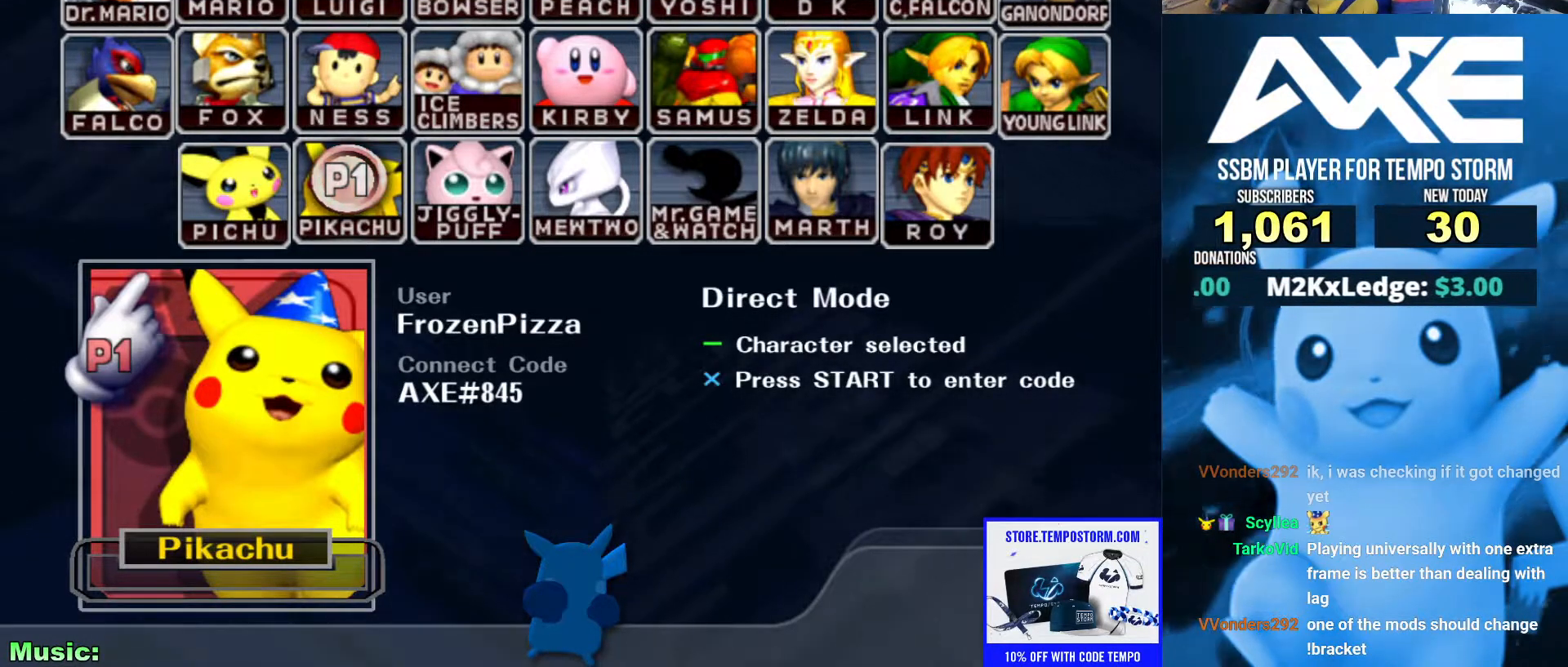
{"buttons": ["B"], "left_stick": "center", "right_stick": "center", "events": []}